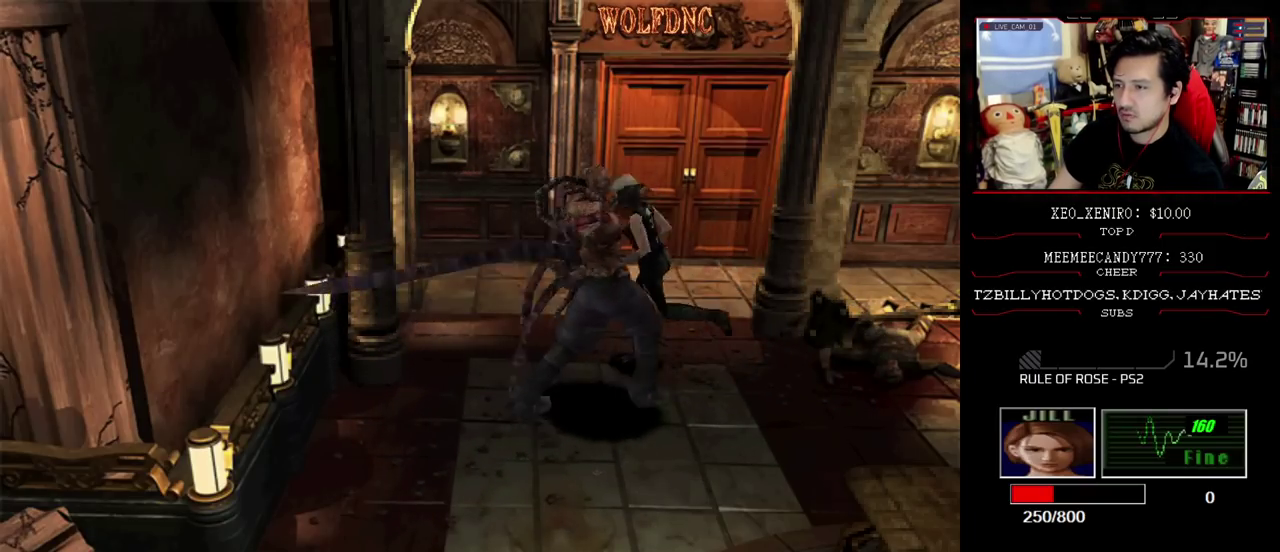
Gameplay with a controller (PlayStation layout); each line is a JSON object with the inputs held at the frame after it. "events" lists button and stick changes between this image and that frame as [ms after this image, input, new state], when the widget could be followed in between. Not read: L3 R3.
{"buttons": ["CROSS", "R1"], "events": [[133, "DPAD_LEFT", "up"], [183, "R1", "down"], [233, "CROSS", "down"], [233, "DPAD_UP", "up"], [283, "SQUARE", "up"]]}
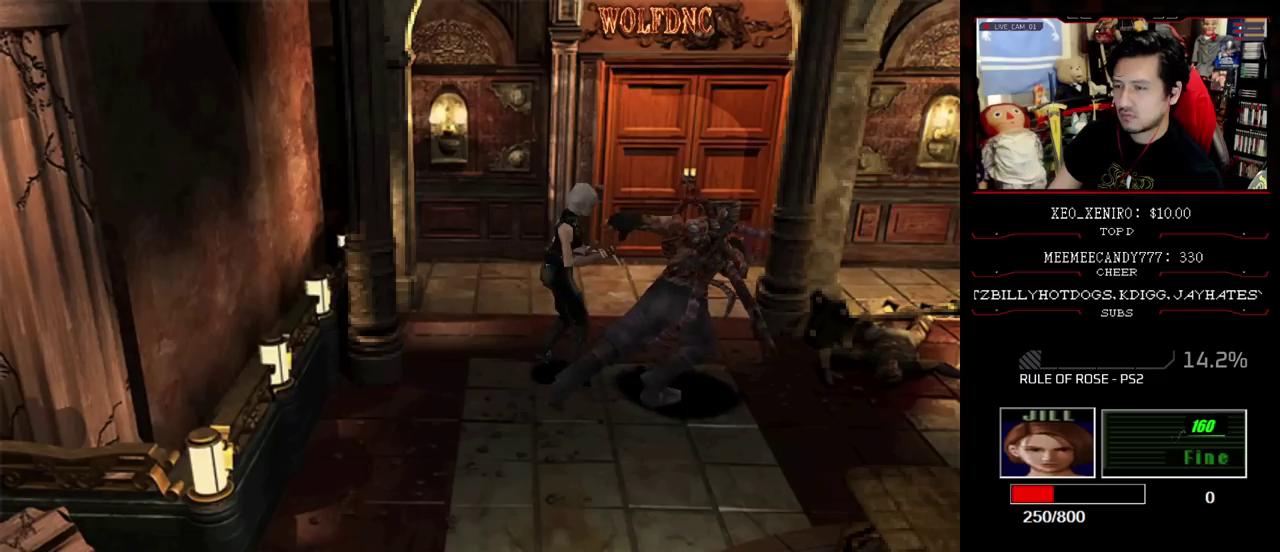
{"buttons": [], "events": [[100, "CROSS", "up"], [150, "CROSS", "down"], [200, "CROSS", "up"], [250, "CROSS", "down"], [333, "CROSS", "up"], [383, "CROSS", "down"], [433, "CROSS", "up"], [433, "R1", "up"]]}
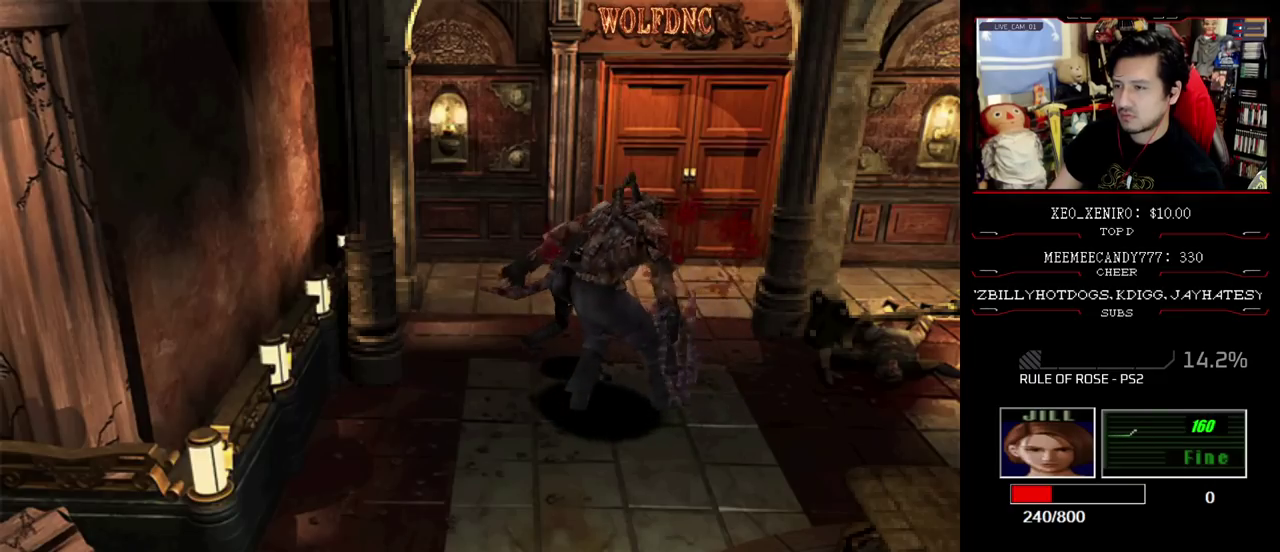
{"buttons": ["DPAD_RIGHT"], "events": [[267, "DPAD_RIGHT", "down"]]}
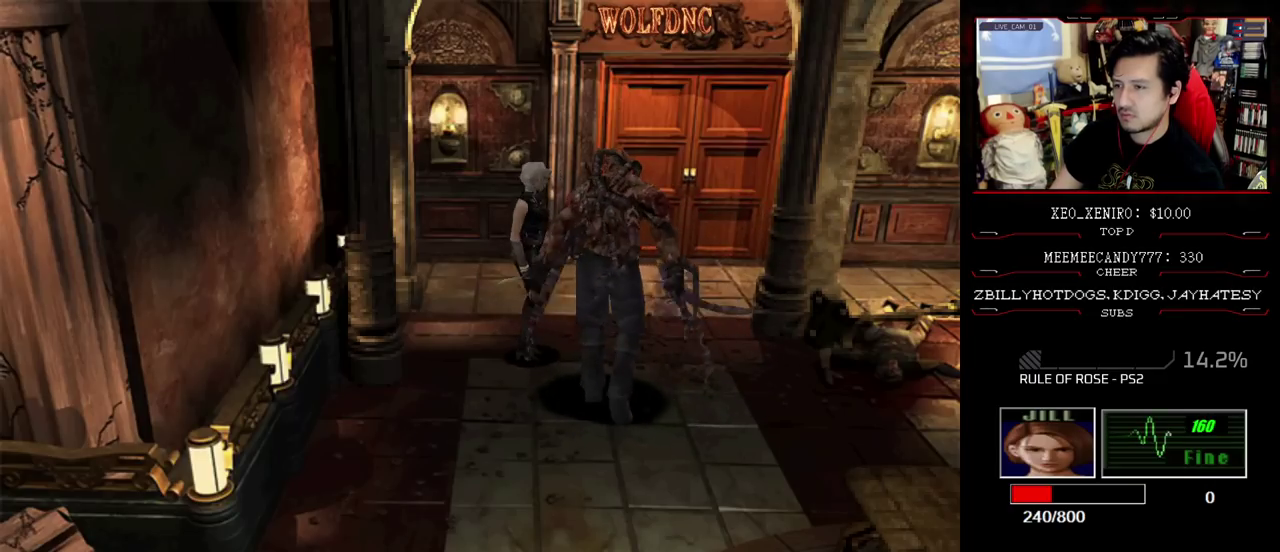
{"buttons": ["DPAD_UP"], "events": [[283, "DPAD_UP", "down"], [467, "DPAD_RIGHT", "up"]]}
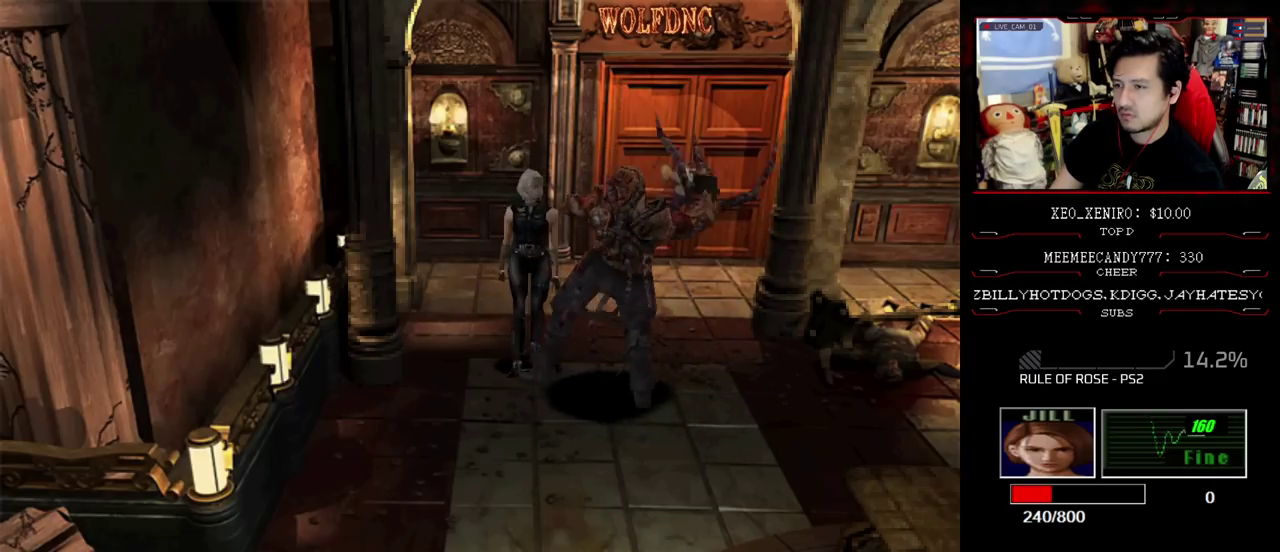
{"buttons": ["CROSS", "R1"], "events": [[100, "SQUARE", "down"], [333, "R1", "down"], [433, "CROSS", "down"], [433, "DPAD_UP", "up"], [433, "SQUARE", "up"]]}
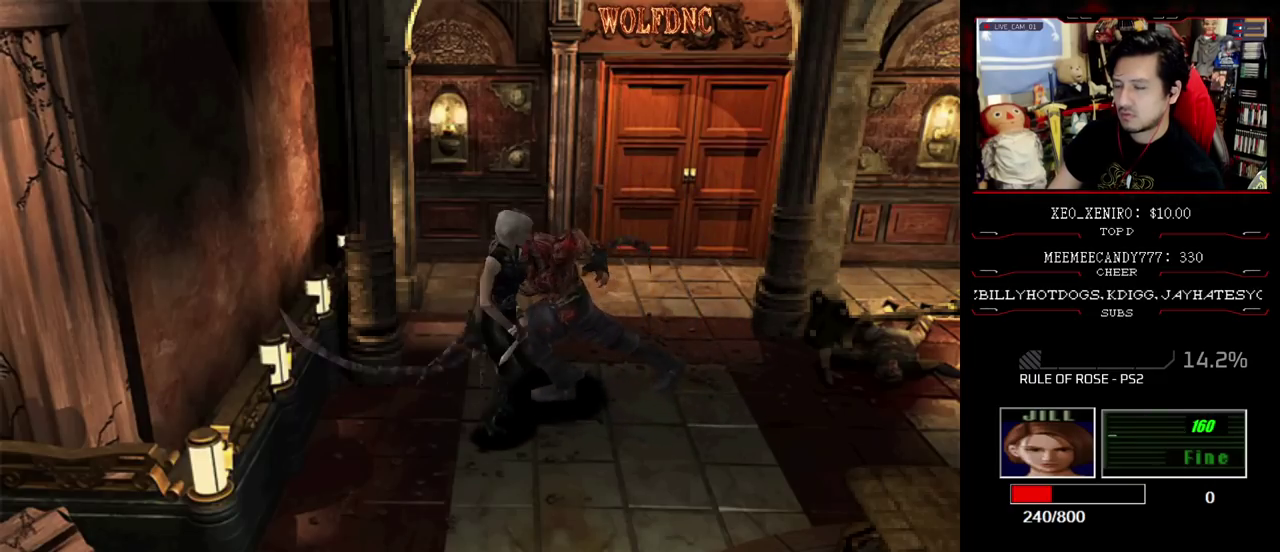
{"buttons": ["R1"], "events": [[267, "CROSS", "up"], [317, "CROSS", "down"], [500, "CROSS", "up"]]}
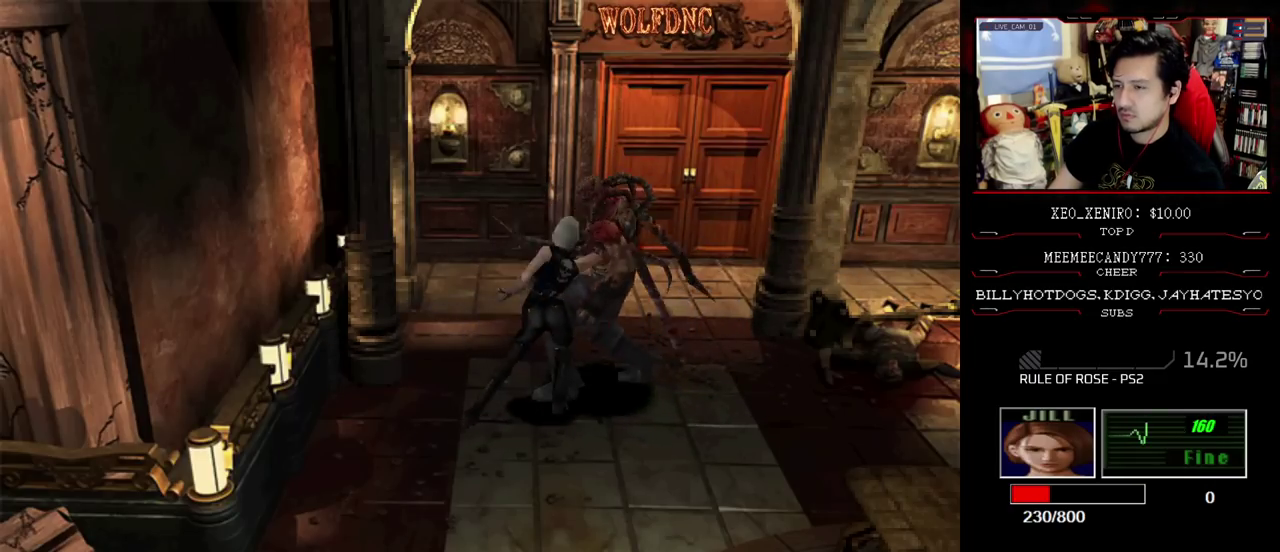
{"buttons": ["DPAD_RIGHT"], "events": [[50, "CROSS", "down"], [133, "CROSS", "up"], [133, "R1", "up"], [450, "DPAD_RIGHT", "down"]]}
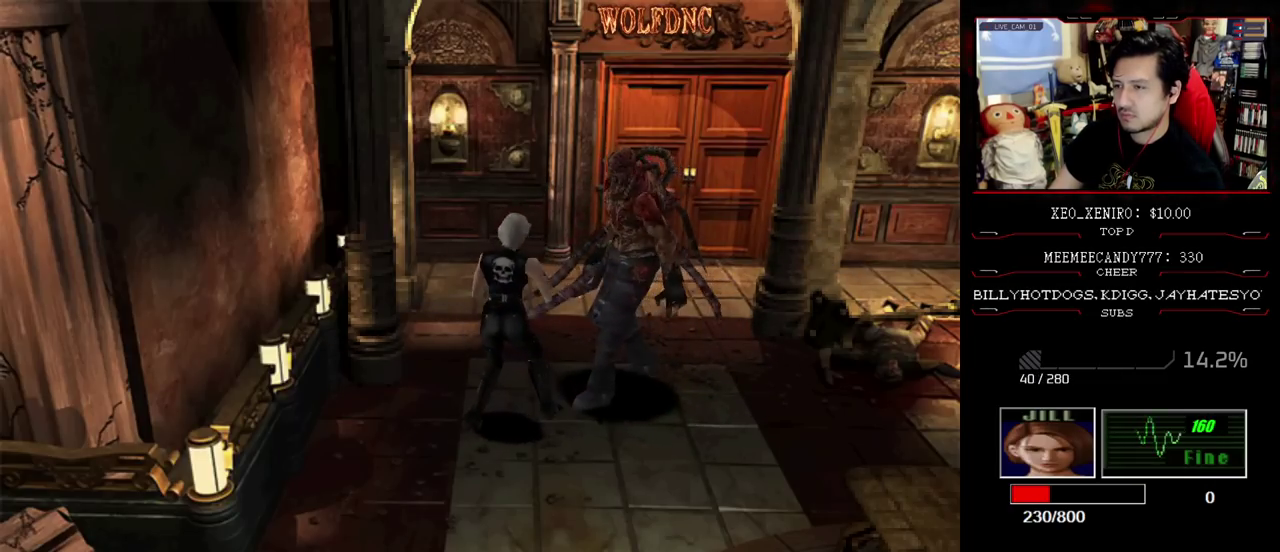
{"buttons": [], "events": [[483, "DPAD_RIGHT", "up"]]}
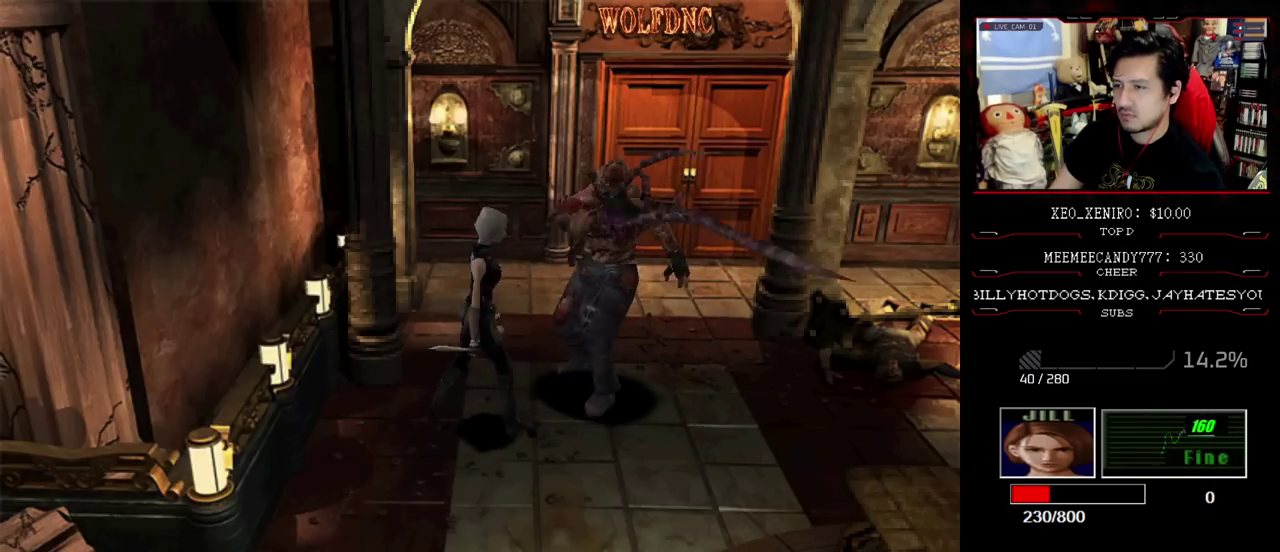
{"buttons": ["CROSS", "R1", "DPAD_DOWN"], "events": [[33, "DPAD_UP", "down"], [167, "SQUARE", "down"], [217, "DPAD_LEFT", "down"], [350, "R1", "down"], [400, "CROSS", "down"], [400, "DPAD_UP", "up"], [450, "SQUARE", "up"], [500, "DPAD_DOWN", "down"], [500, "DPAD_LEFT", "up"]]}
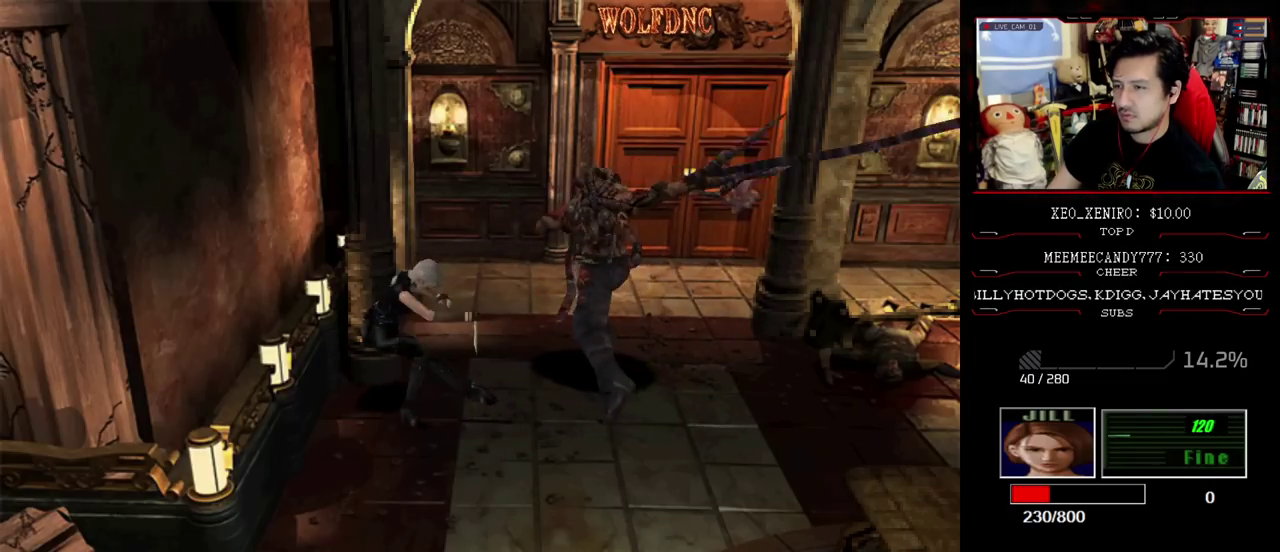
{"buttons": ["DPAD_RIGHT"], "events": [[50, "CROSS", "up"], [83, "DPAD_DOWN", "up"], [133, "R1", "up"], [467, "DPAD_RIGHT", "down"]]}
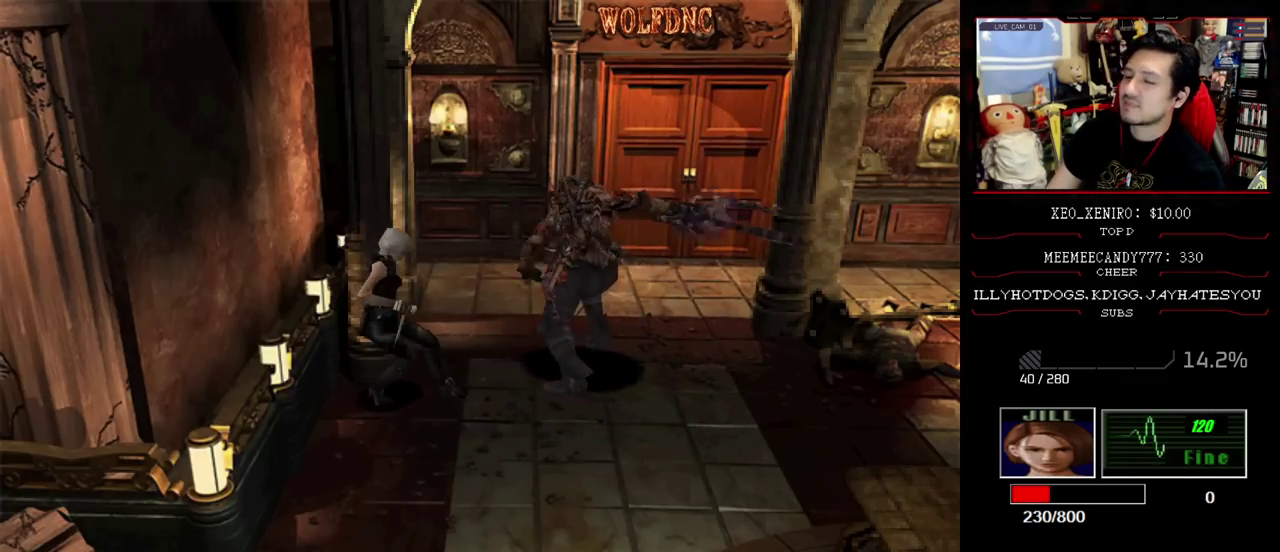
{"buttons": ["SQUARE", "DPAD_UP", "DPAD_RIGHT"], "events": [[100, "DPAD_UP", "down"], [150, "SQUARE", "down"]]}
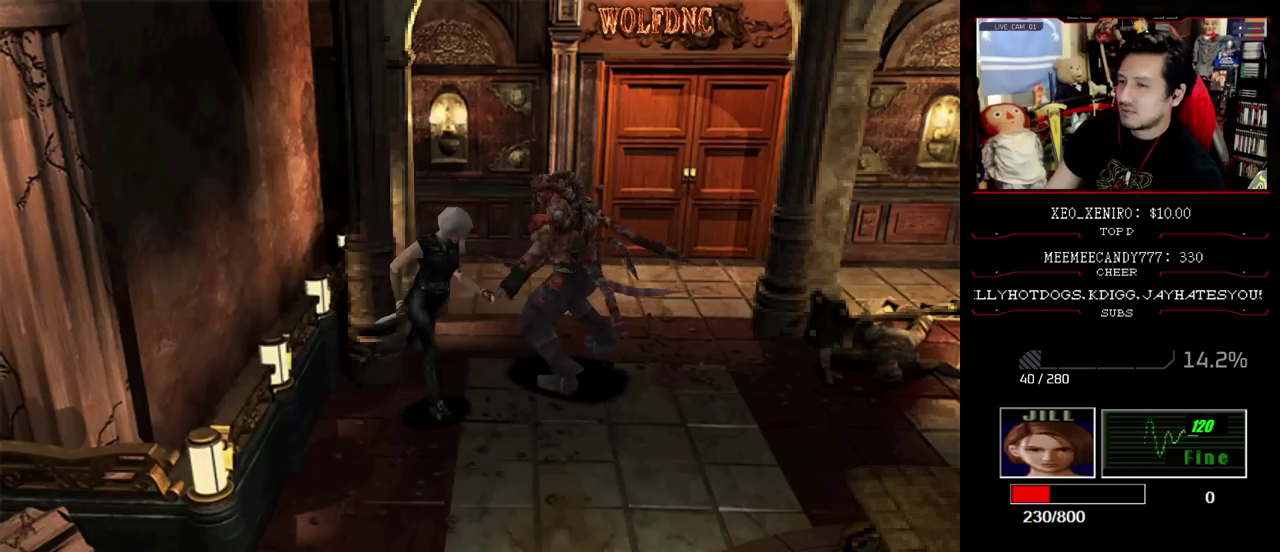
{"buttons": [], "events": [[67, "DPAD_RIGHT", "up"], [67, "SQUARE", "up"], [117, "DPAD_UP", "up"], [267, "DPAD_LEFT", "down"], [500, "DPAD_LEFT", "up"]]}
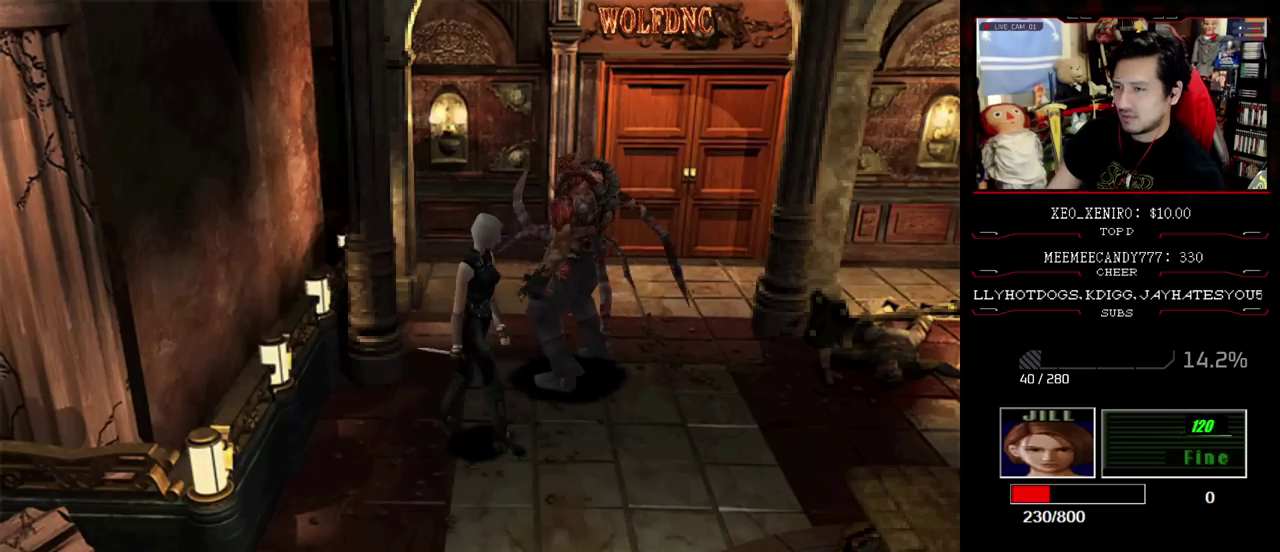
{"buttons": ["CROSS", "R1"], "events": [[317, "R1", "down"], [417, "CROSS", "down"]]}
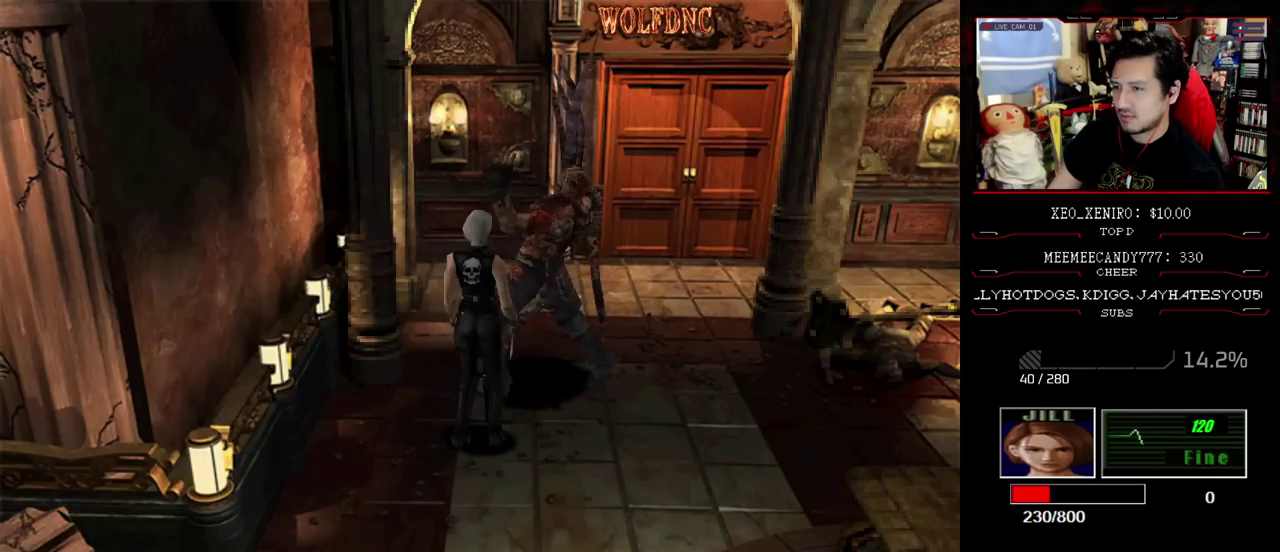
{"buttons": ["CROSS", "R1"], "events": []}
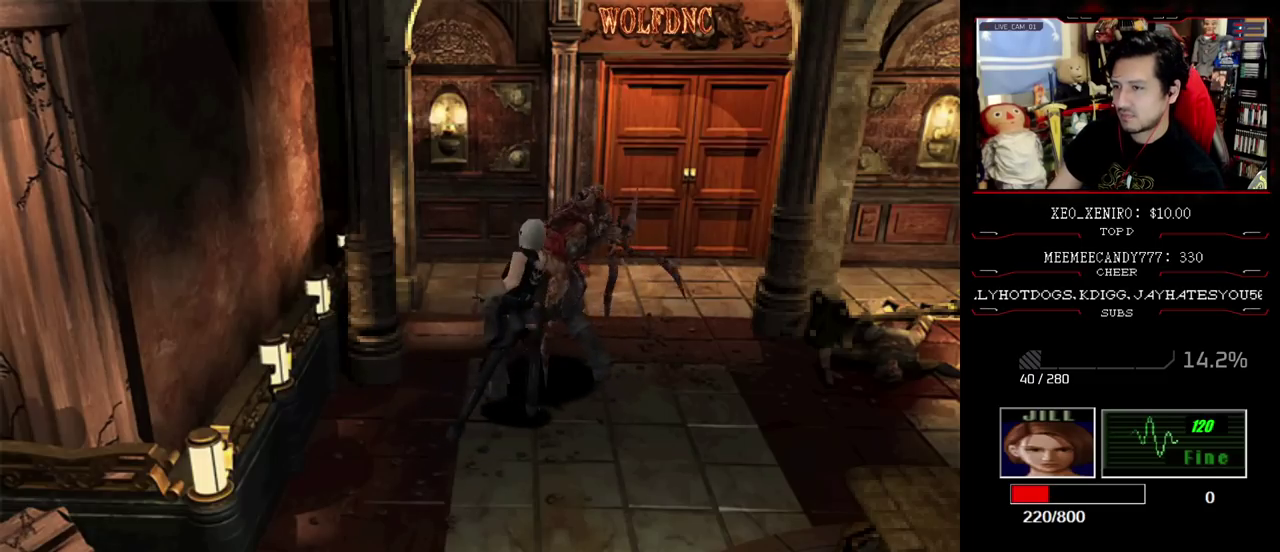
{"buttons": ["CROSS", "R1"], "events": [[400, "CROSS", "up"], [450, "CROSS", "down"]]}
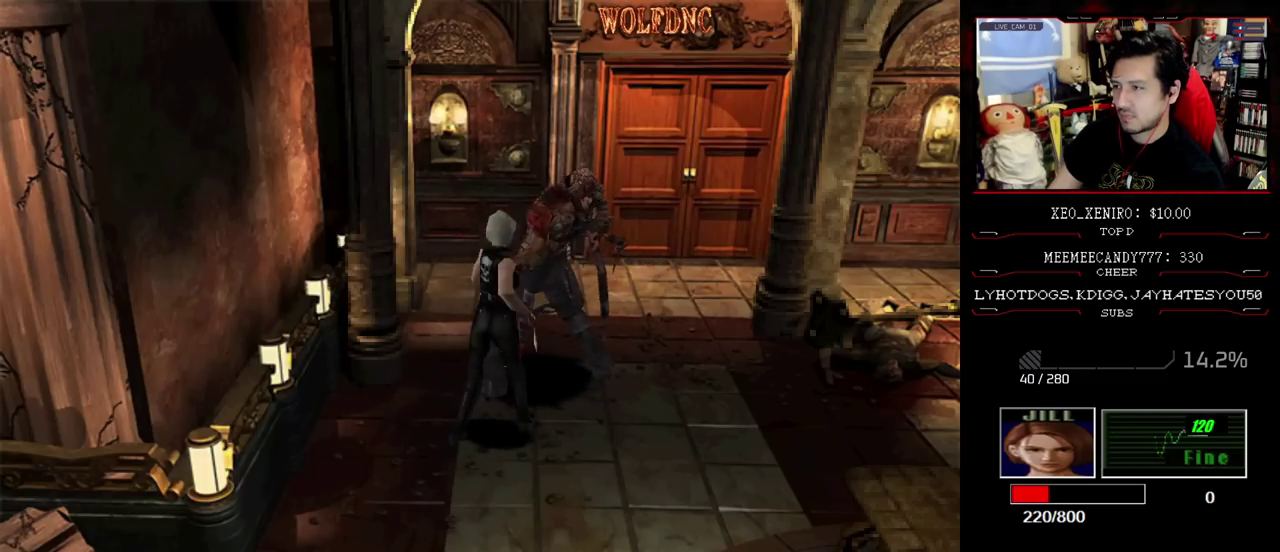
{"buttons": [], "events": [[233, "CROSS", "up"], [283, "R1", "up"]]}
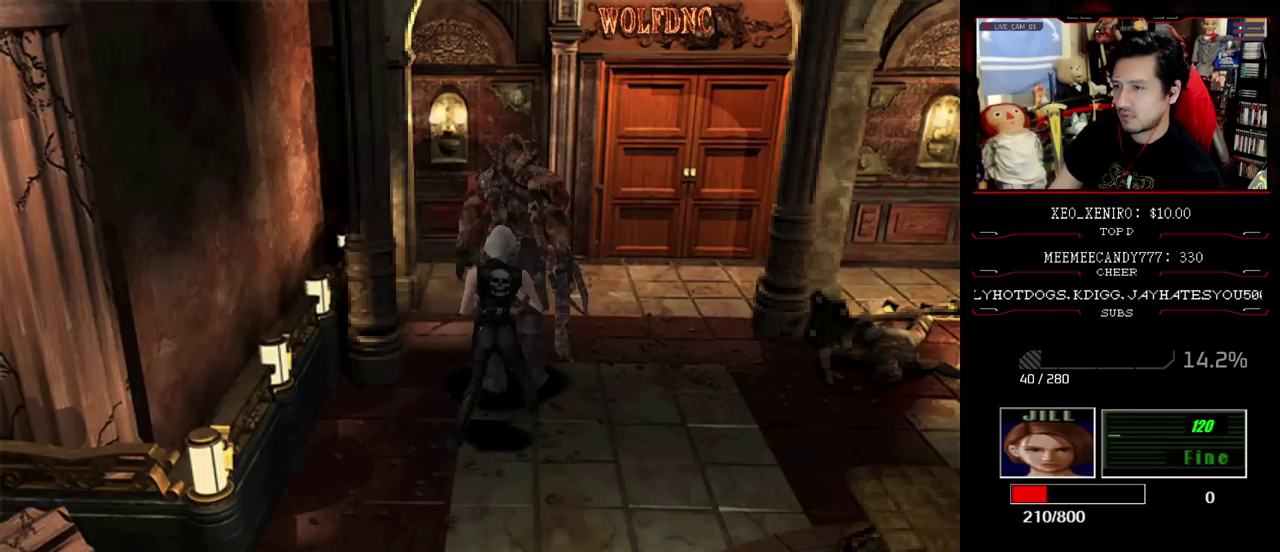
{"buttons": ["DPAD_RIGHT"], "events": [[200, "DPAD_RIGHT", "down"]]}
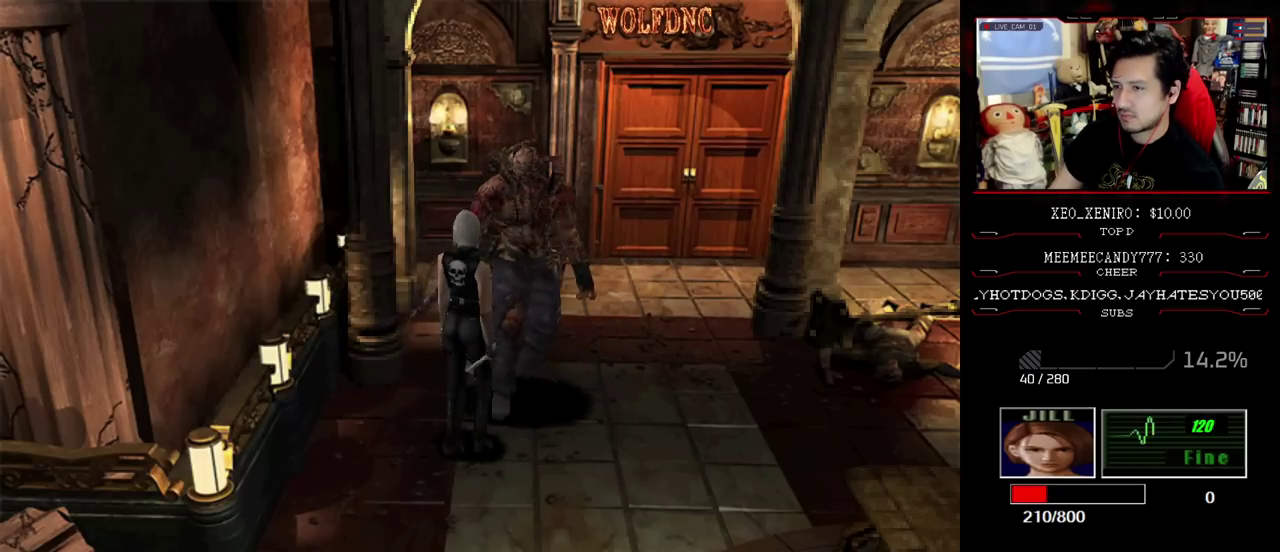
{"buttons": ["DPAD_UP", "DPAD_LEFT"], "events": [[67, "DPAD_UP", "down"], [167, "DPAD_RIGHT", "up"], [217, "SQUARE", "down"], [317, "SQUARE", "up"], [450, "DPAD_LEFT", "down"]]}
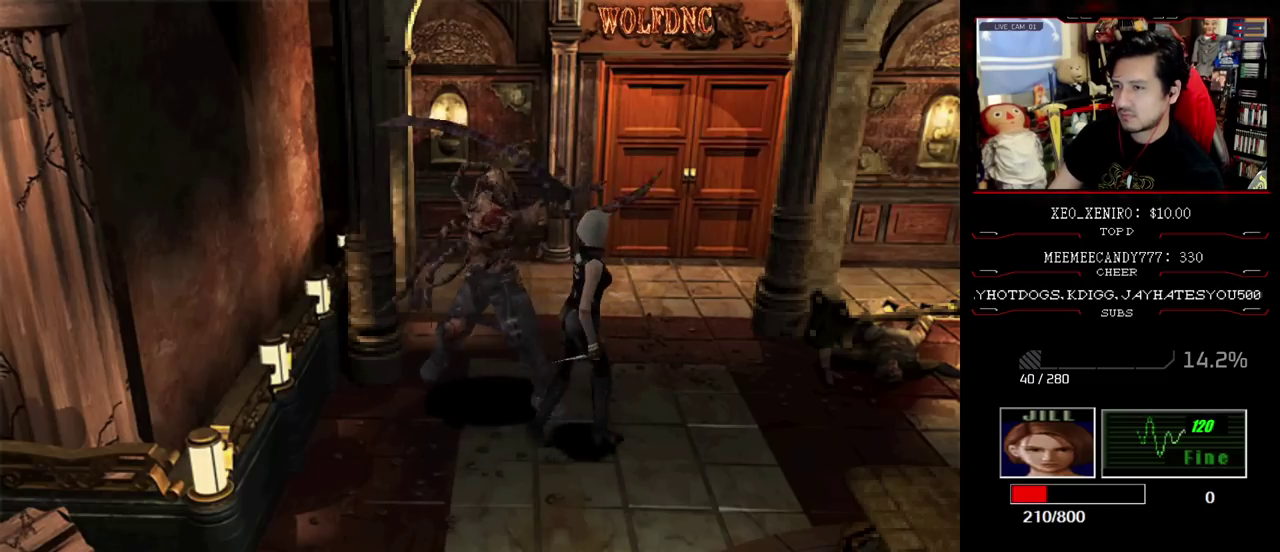
{"buttons": [], "events": [[50, "SQUARE", "down"], [133, "R1", "down"], [183, "DPAD_UP", "up"], [233, "SQUARE", "up"], [283, "DPAD_DOWN", "down"], [283, "DPAD_LEFT", "up"], [367, "DPAD_DOWN", "up"], [367, "R1", "up"]]}
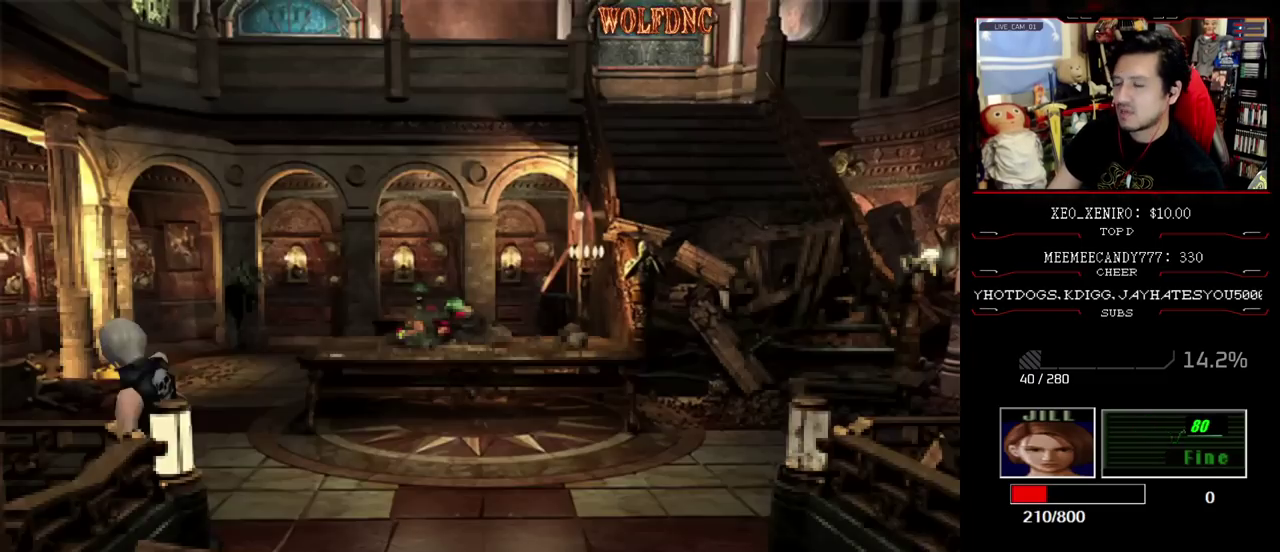
{"buttons": ["SQUARE", "DPAD_UP"], "events": [[383, "DPAD_UP", "down"], [383, "SQUARE", "down"]]}
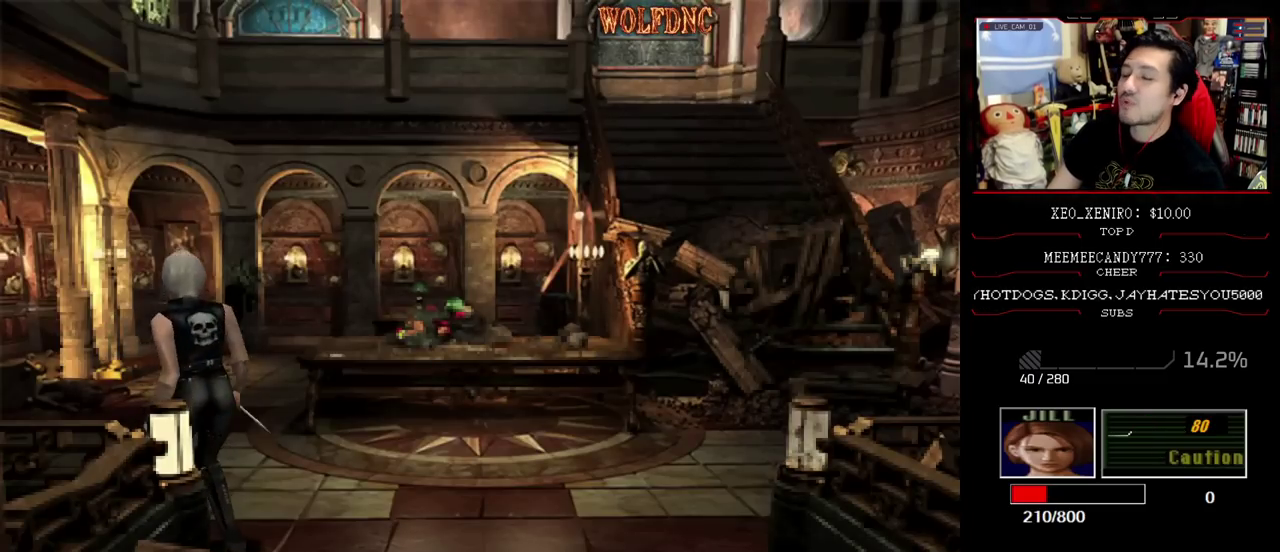
{"buttons": ["SQUARE", "DPAD_UP"], "events": []}
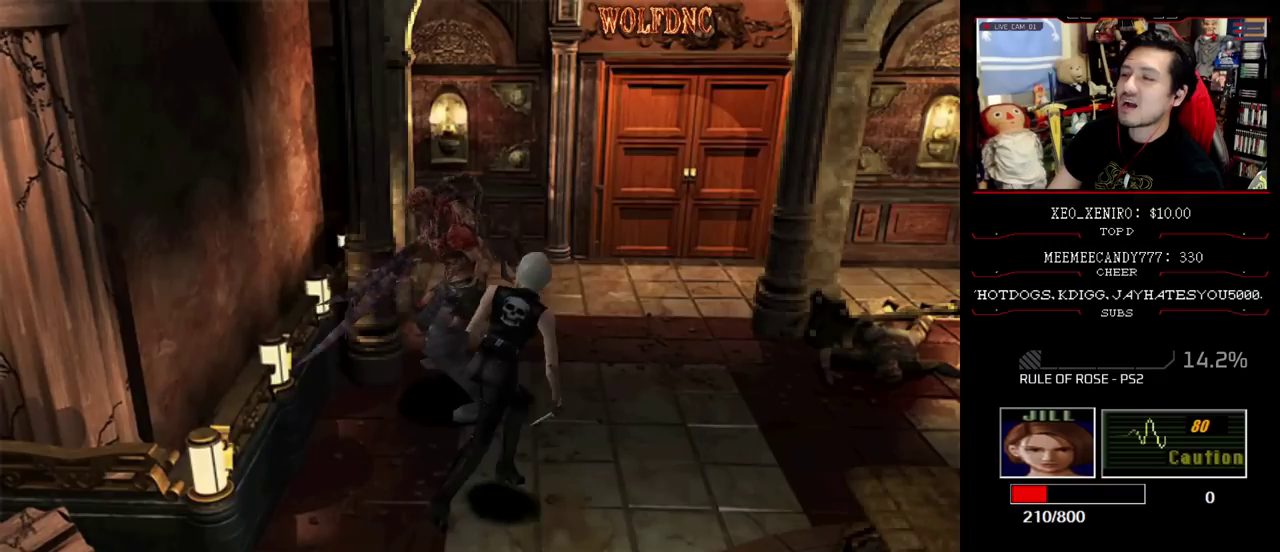
{"buttons": [], "events": [[67, "DPAD_UP", "up"], [67, "SQUARE", "up"]]}
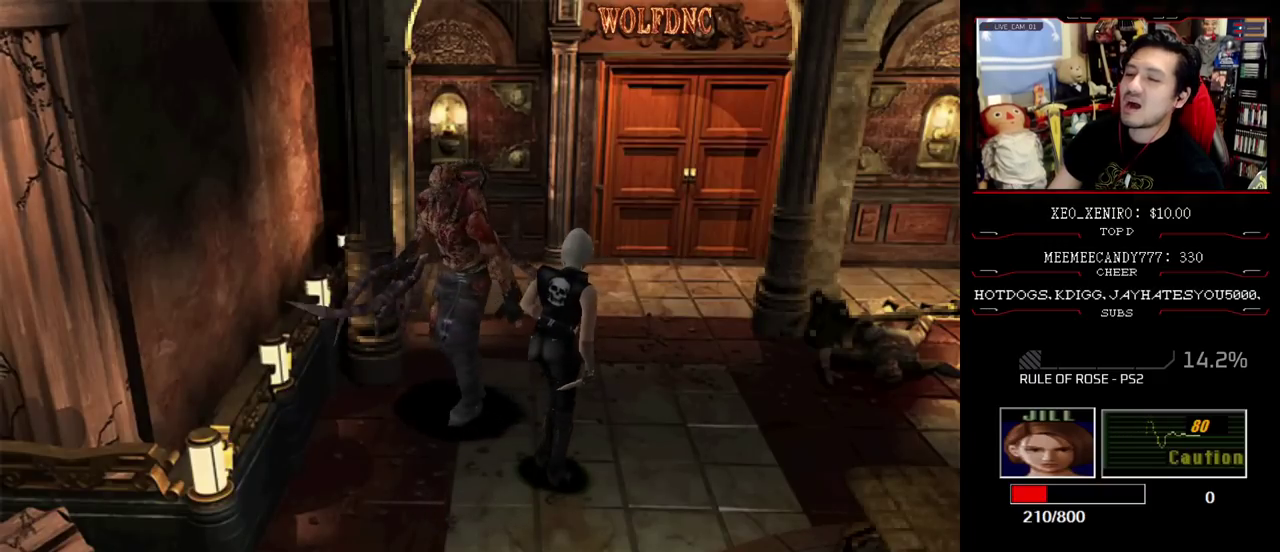
{"buttons": [], "events": [[100, "DPAD_LEFT", "down"], [250, "DPAD_LEFT", "up"]]}
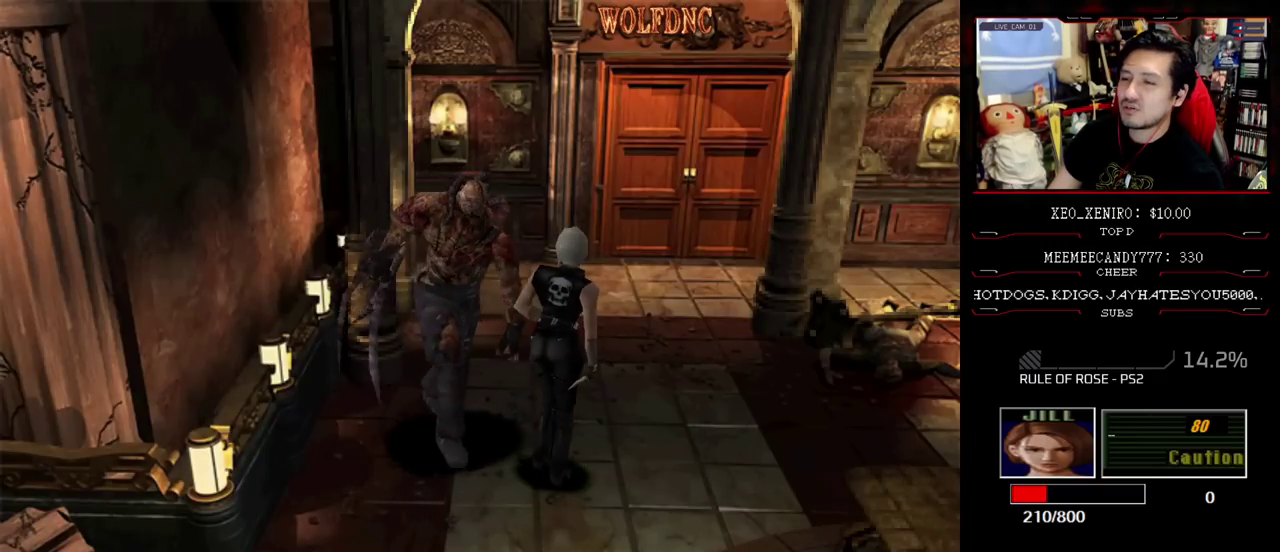
{"buttons": [], "events": []}
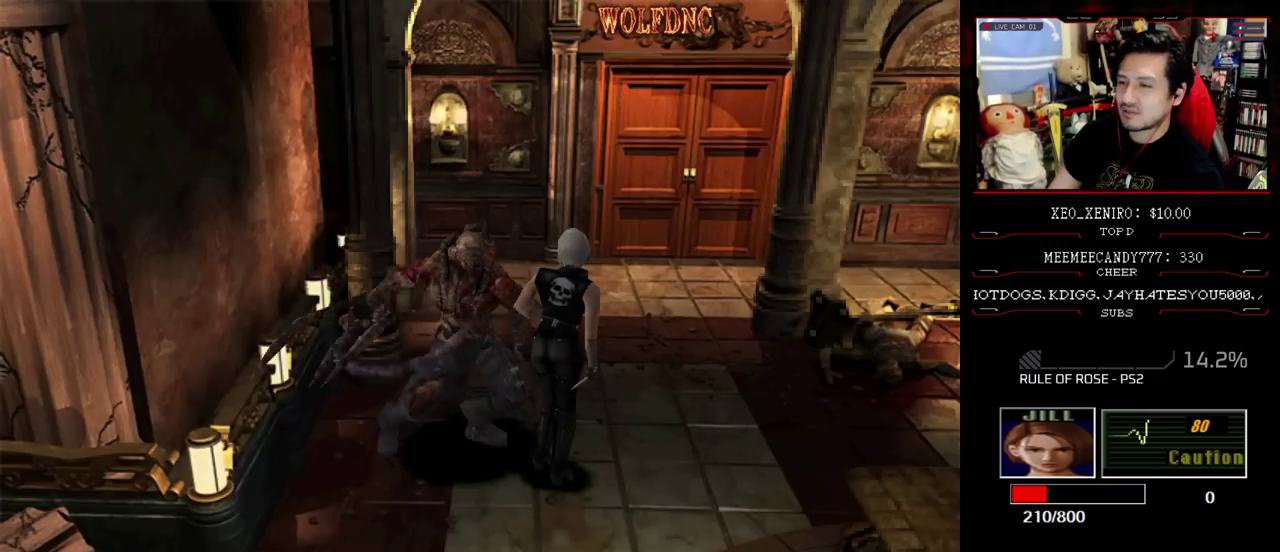
{"buttons": ["SQUARE", "R1", "DPAD_UP", "DPAD_LEFT"], "events": [[50, "DPAD_LEFT", "down"], [133, "DPAD_UP", "down"], [133, "SQUARE", "down"], [467, "R1", "down"]]}
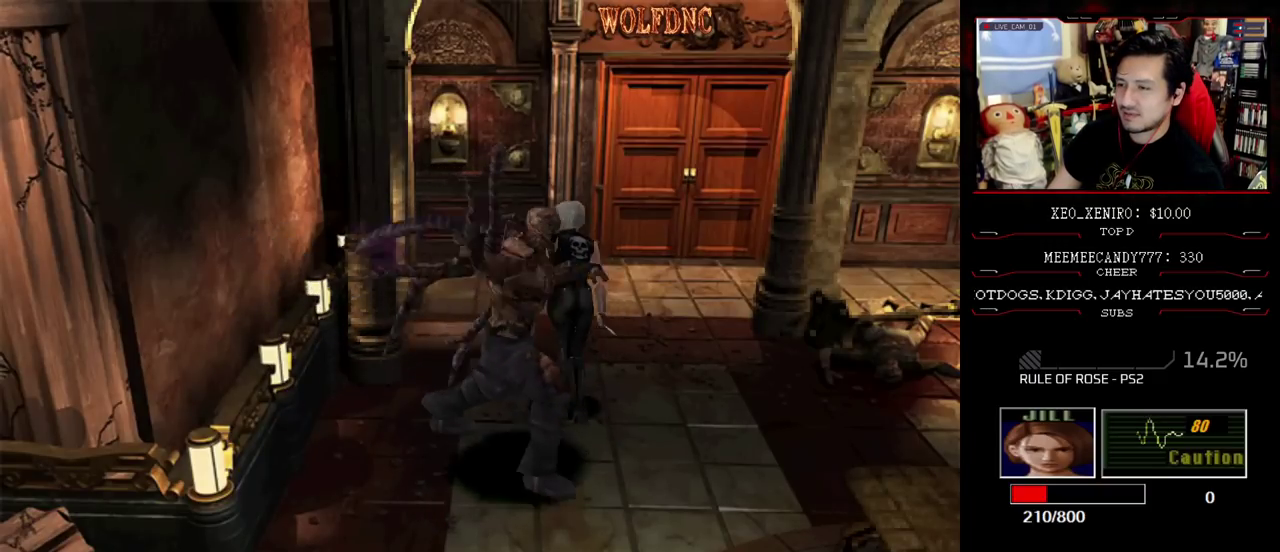
{"buttons": ["CROSS", "R1"], "events": [[17, "DPAD_LEFT", "up"], [17, "DPAD_UP", "up"], [50, "CROSS", "down"], [50, "SQUARE", "up"]]}
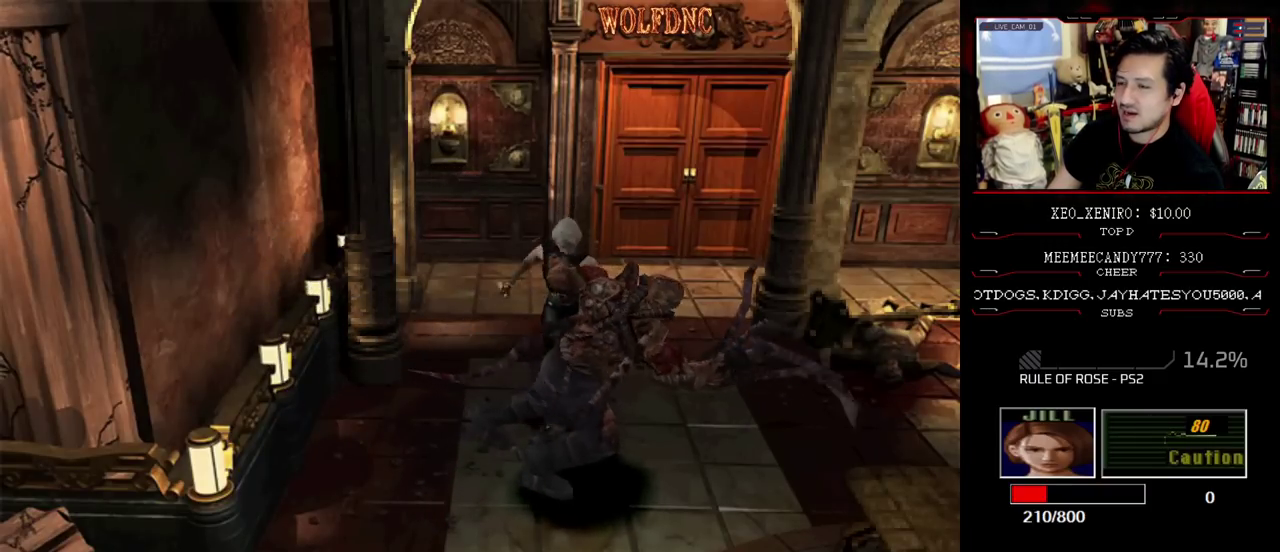
{"buttons": ["CROSS", "R1"], "events": [[400, "CROSS", "up"], [450, "CROSS", "down"]]}
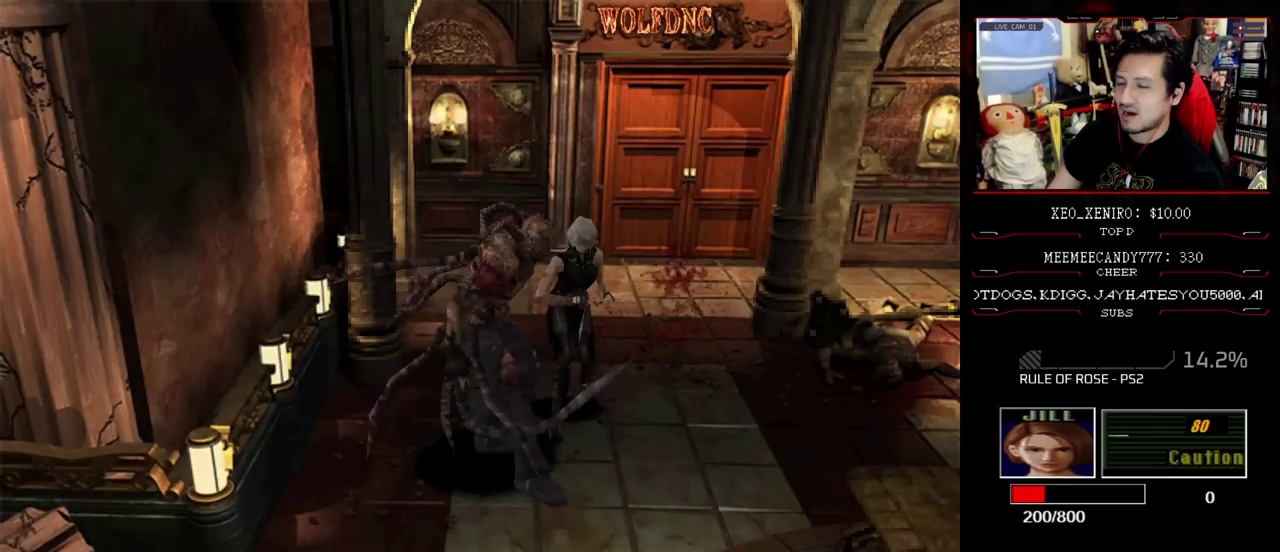
{"buttons": [], "events": [[50, "CROSS", "up"], [83, "R1", "up"]]}